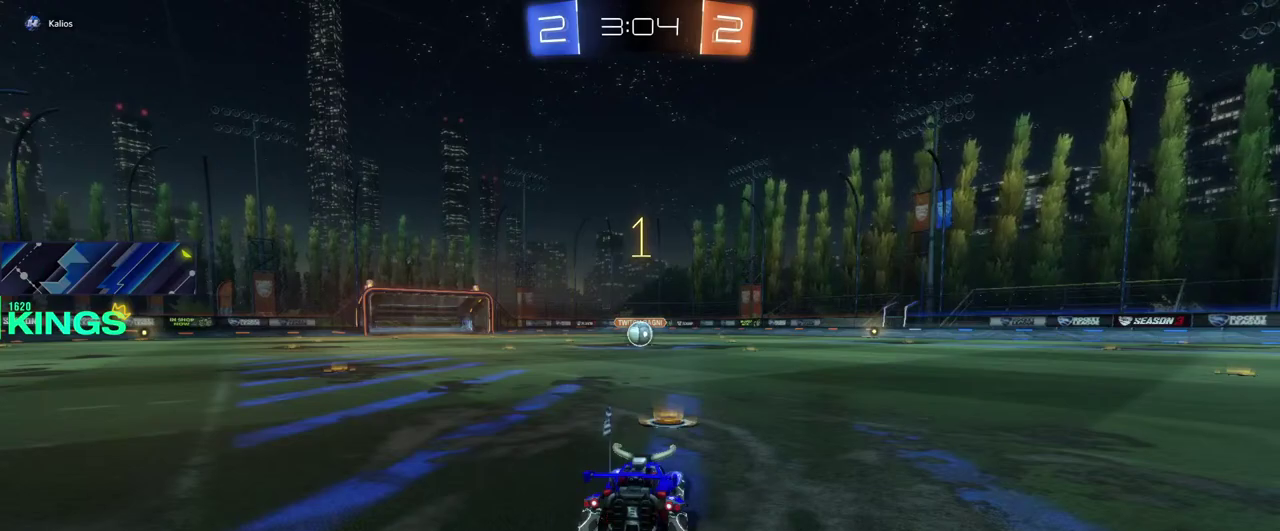
Gameplay with a controller (PlayStation layout); each line is a JSON object with the inputs held at the frame after it. "events" lists button and stick changes between this image and that frame as [ms after this image, input, new state], when the widget could be followed in between. This document gives stick clicks only as held states, not as events.
{"buttons": ["CIRCLE", "R2"], "left_stick": "center", "right_stick": "center", "events": []}
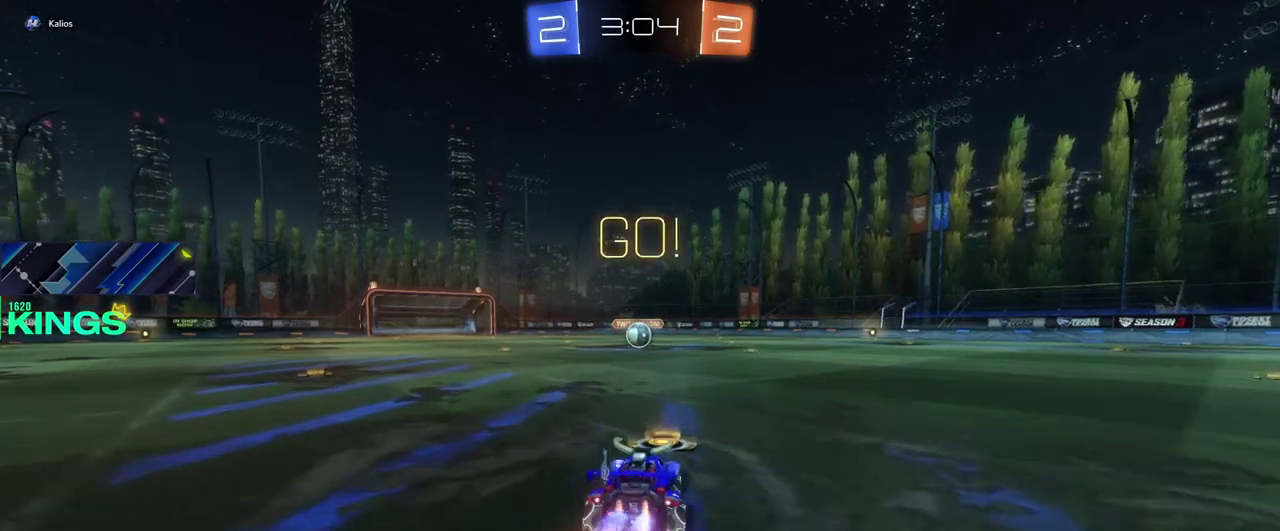
{"buttons": ["CIRCLE", "R2"], "left_stick": "center", "right_stick": "center", "events": []}
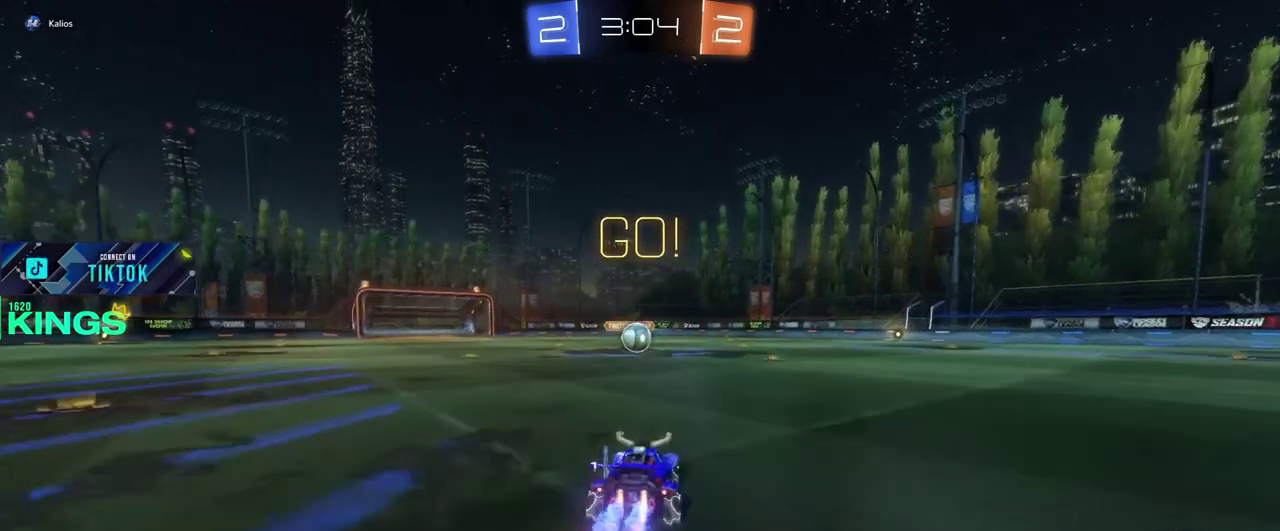
{"buttons": ["CIRCLE", "R2"], "left_stick": "center", "right_stick": "center", "events": []}
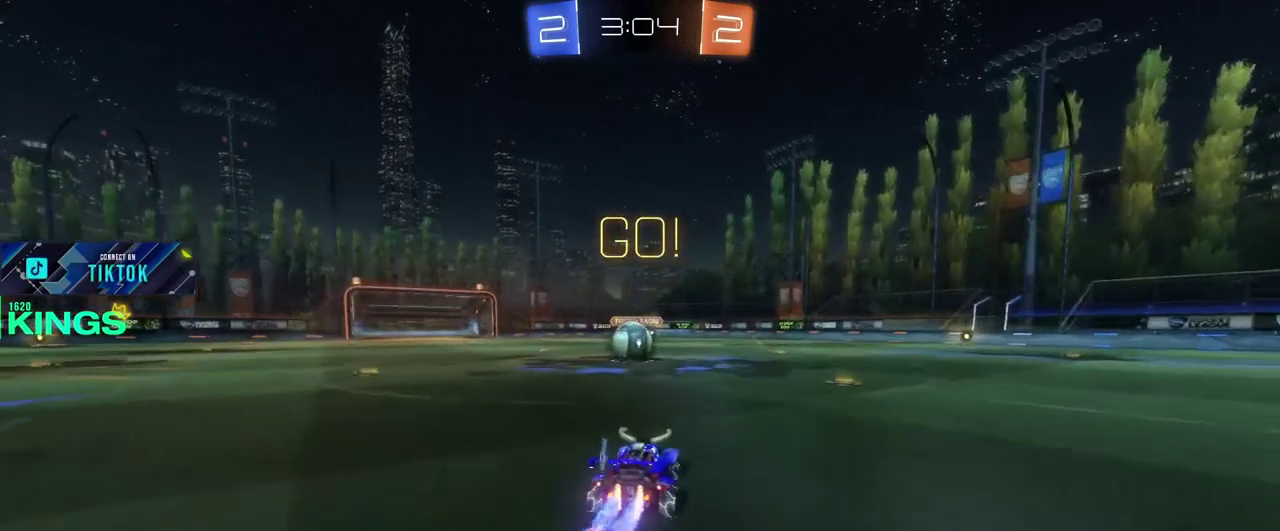
{"buttons": ["CROSS", "CIRCLE", "R2"], "left_stick": "left", "right_stick": "center", "events": [[183, "CROSS", "down"], [217, "left_stick", "left"], [267, "CROSS", "up"], [433, "CROSS", "down"]]}
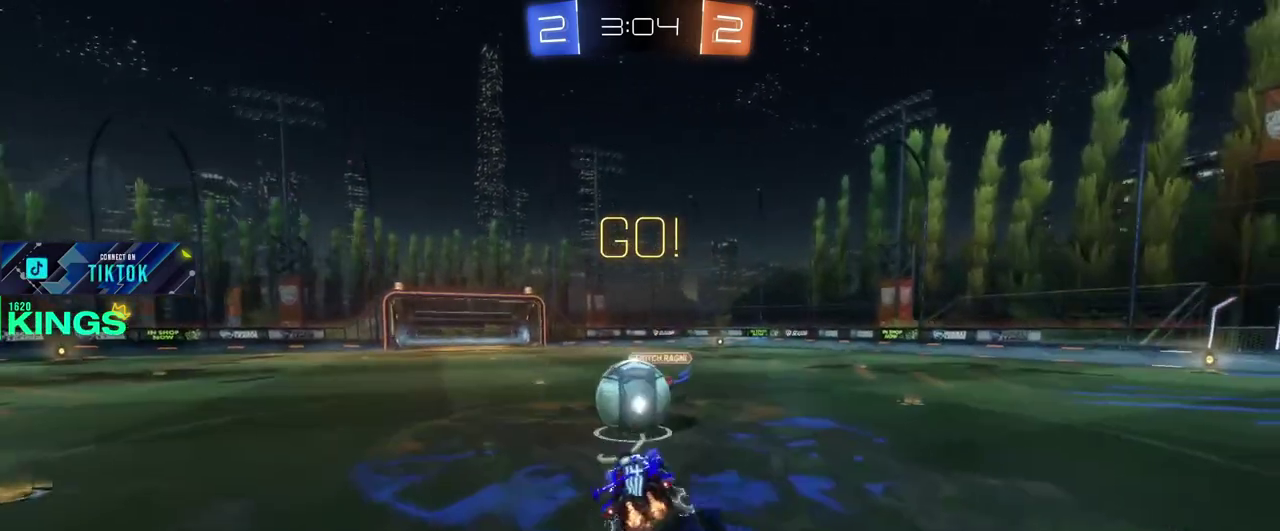
{"buttons": ["R2"], "left_stick": "center", "right_stick": "center", "events": [[50, "CROSS", "up"], [83, "CIRCLE", "up"], [217, "left_stick", "center"]]}
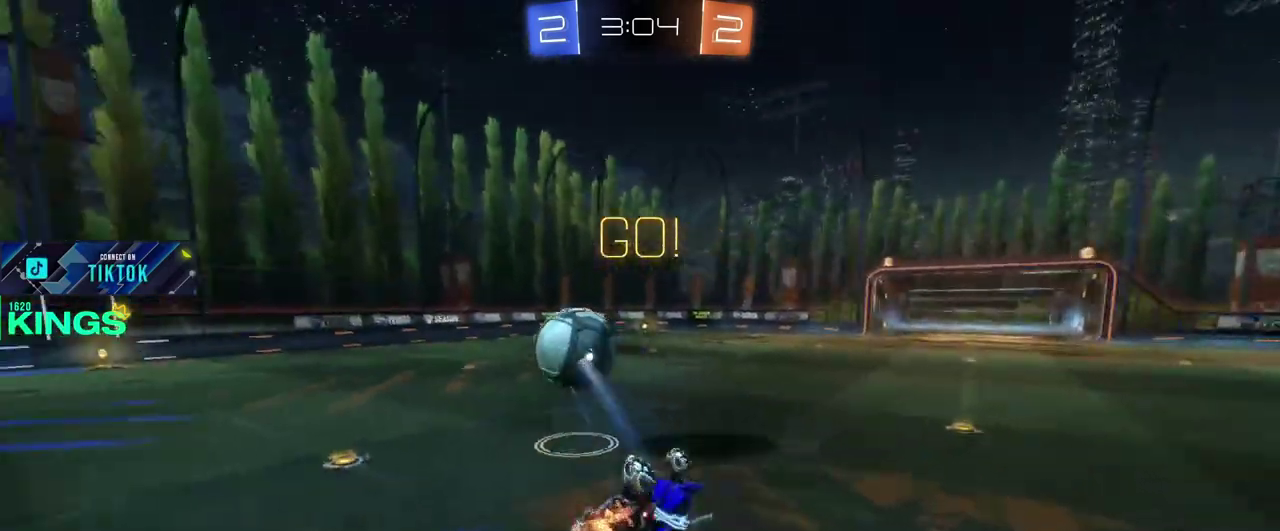
{"buttons": ["R2"], "left_stick": "right", "right_stick": "center", "events": [[83, "left_stick", "left"], [250, "left_stick", "center"], [467, "left_stick", "right"]]}
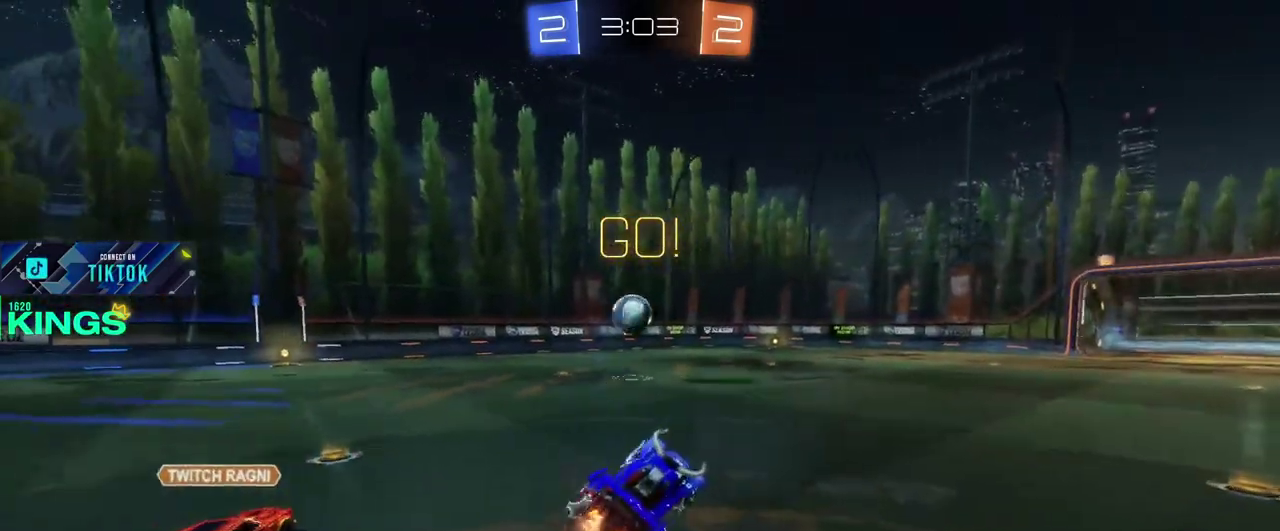
{"buttons": ["R2"], "left_stick": "right", "right_stick": "center", "events": []}
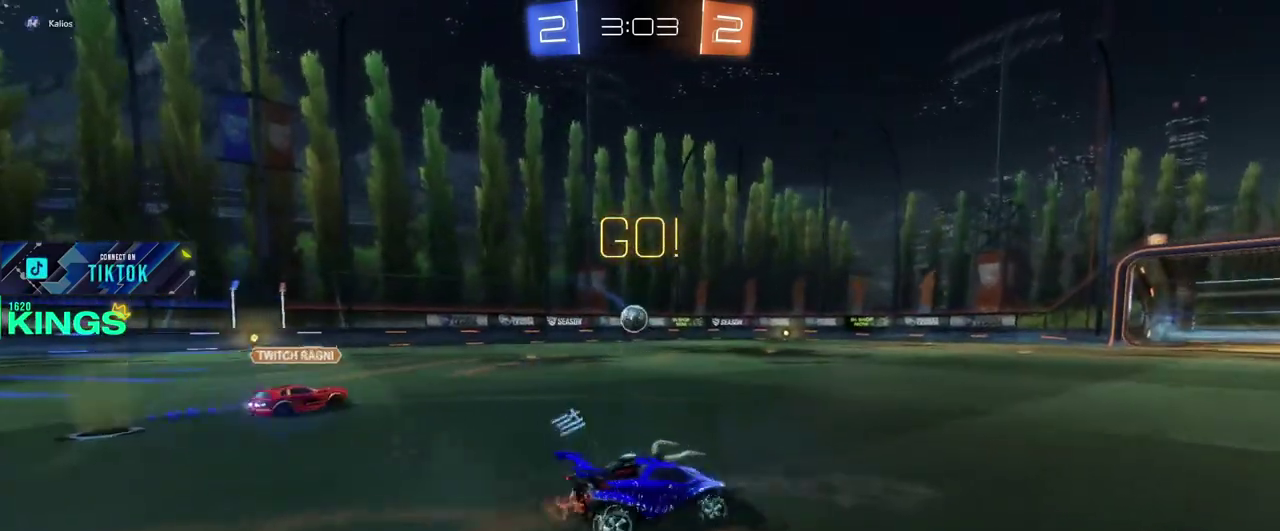
{"buttons": ["R2"], "left_stick": "center", "right_stick": "center", "events": [[383, "left_stick", "center"]]}
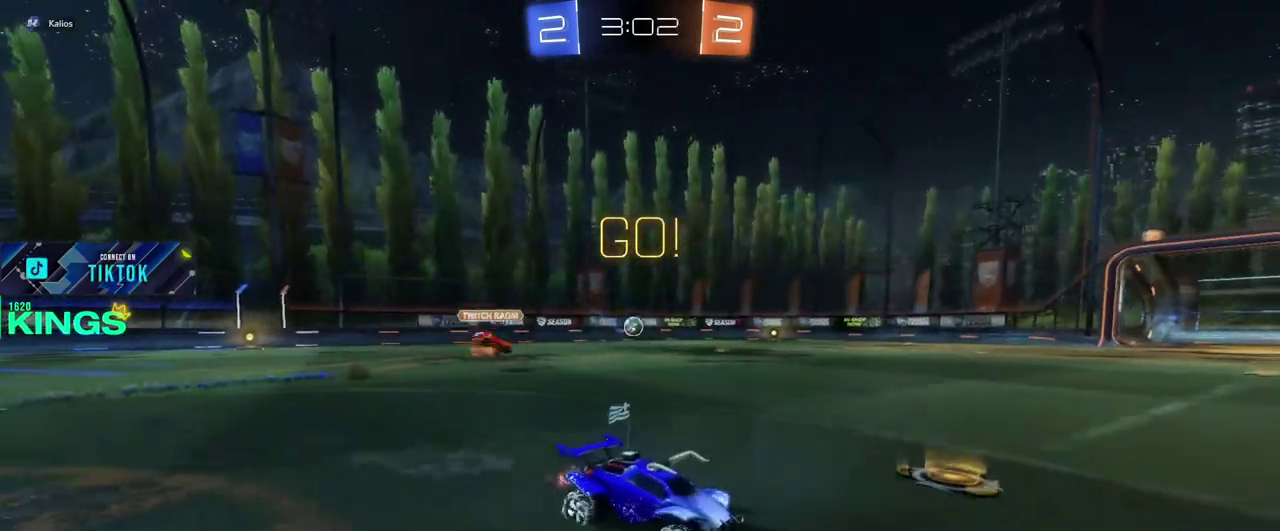
{"buttons": ["R2"], "left_stick": "left", "right_stick": "center", "events": [[117, "left_stick", "left"]]}
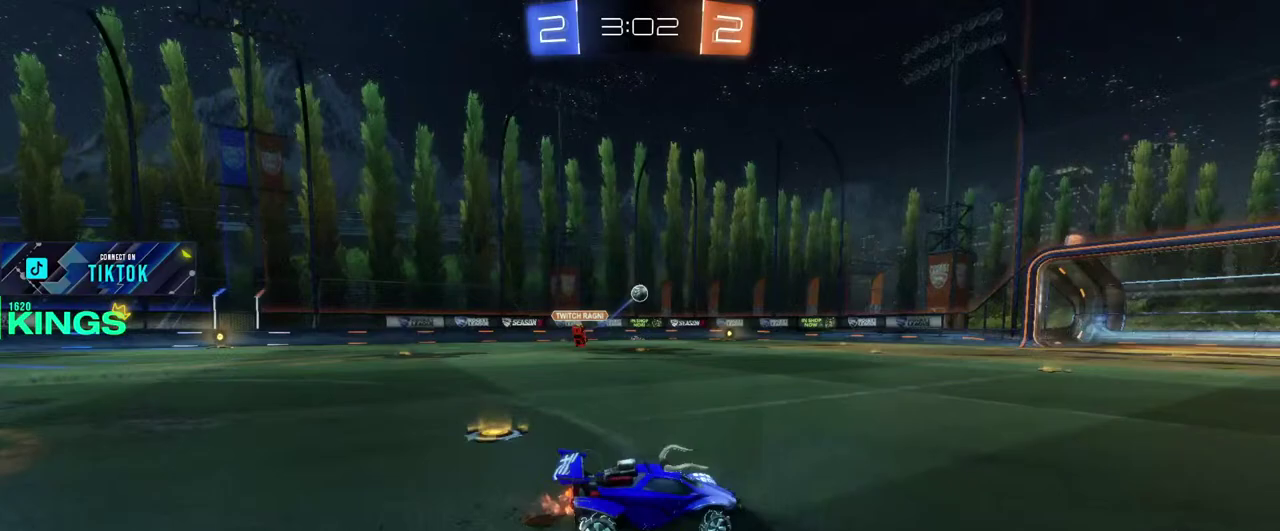
{"buttons": ["L1", "L2"], "left_stick": "center", "right_stick": "center", "events": [[333, "L1", "down"], [350, "L2", "down"], [350, "R2", "up"], [350, "left_stick", "down-right"], [467, "left_stick", "center"]]}
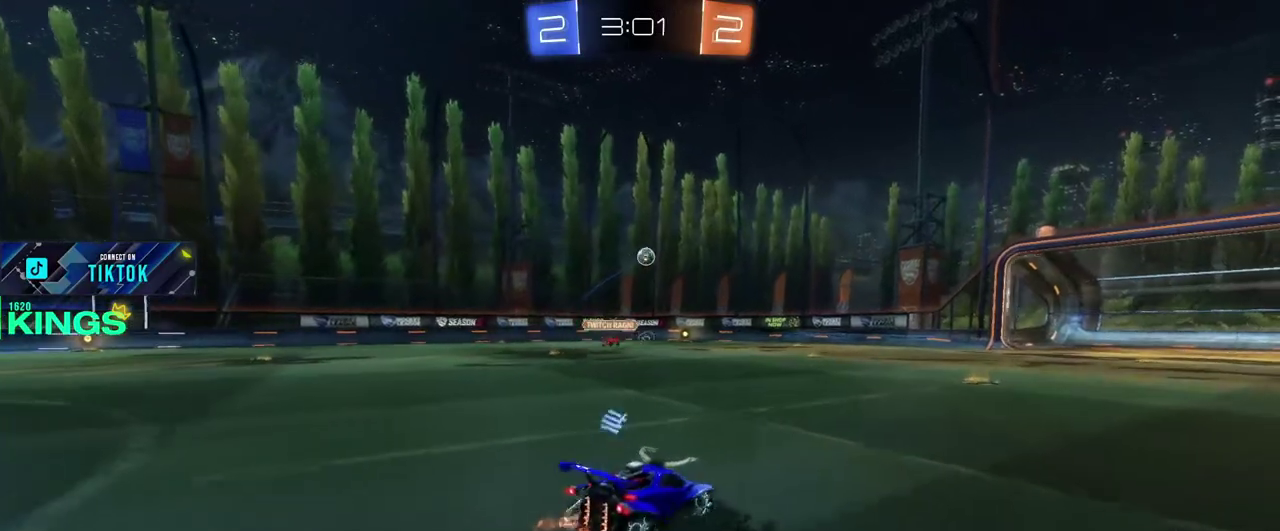
{"buttons": ["R2"], "left_stick": "left", "right_stick": "center", "events": [[217, "left_stick", "left"], [233, "L2", "up"], [250, "L1", "up"], [300, "R2", "down"]]}
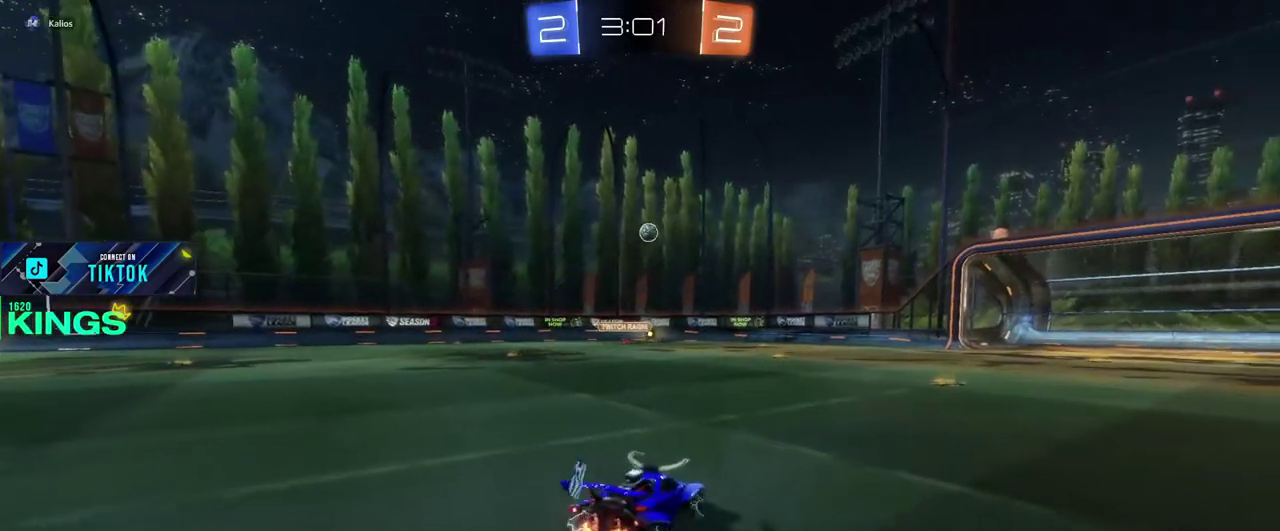
{"buttons": ["R2"], "left_stick": "left", "right_stick": "center", "events": []}
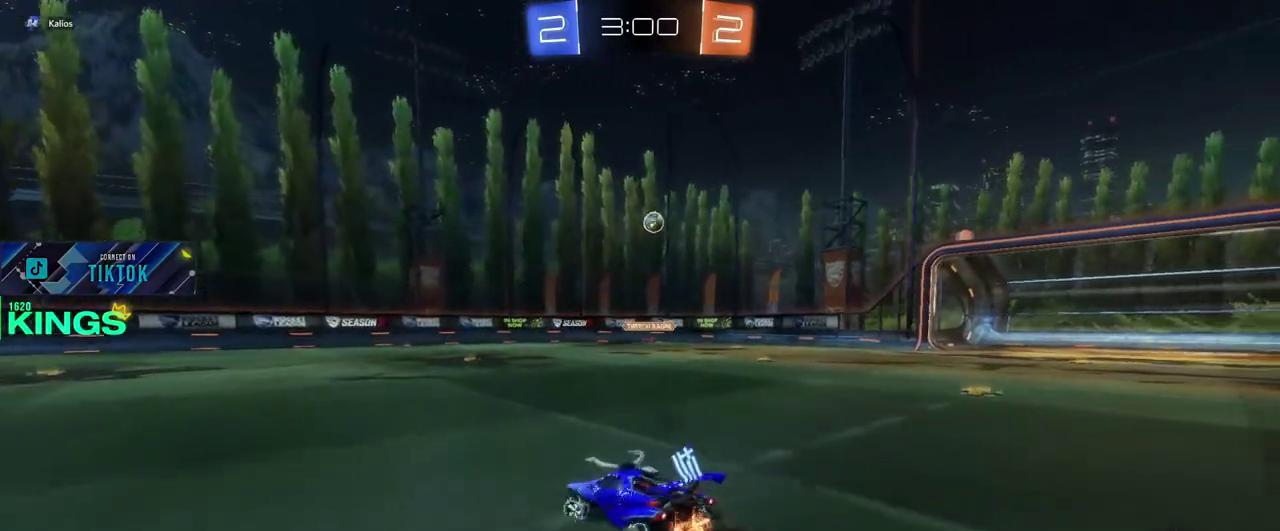
{"buttons": ["R2"], "left_stick": "right", "right_stick": "center", "events": [[83, "left_stick", "center"], [400, "left_stick", "right"]]}
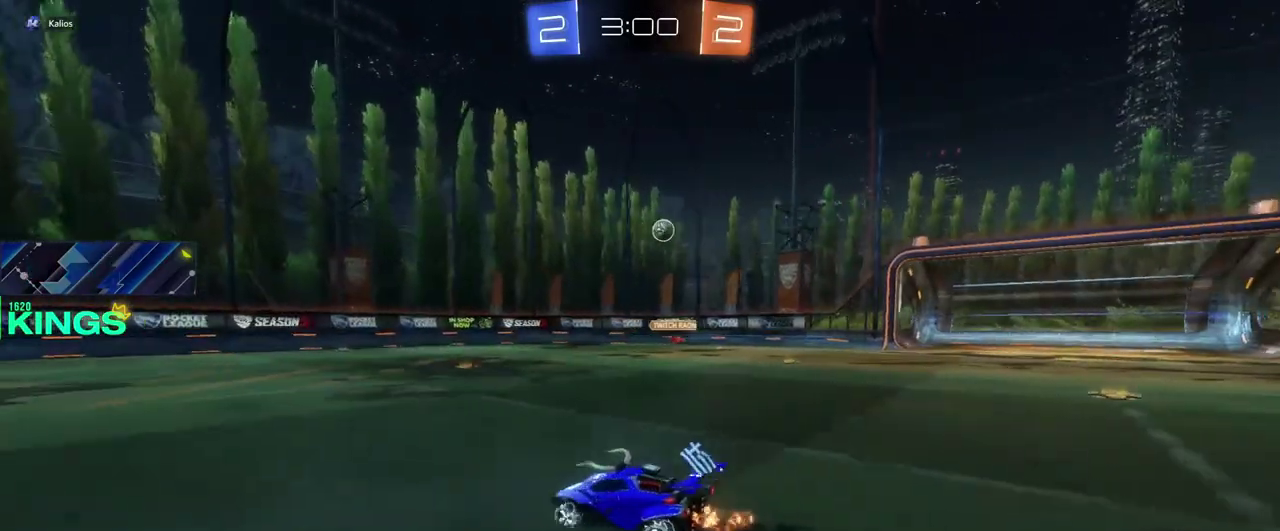
{"buttons": ["R2"], "left_stick": "center", "right_stick": "center", "events": [[467, "left_stick", "center"]]}
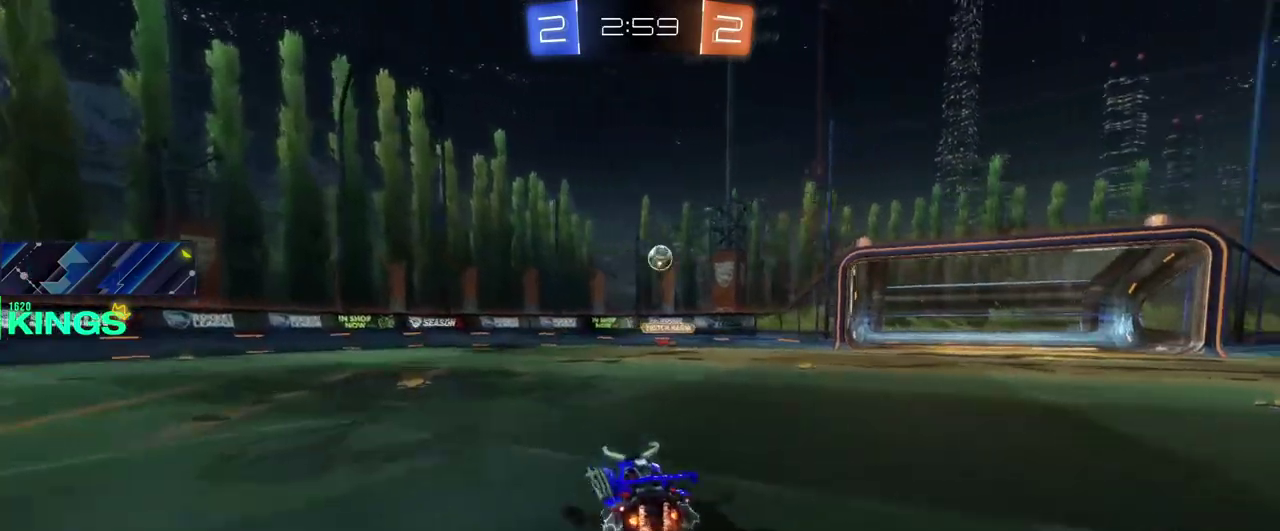
{"buttons": ["R2"], "left_stick": "right", "right_stick": "center", "events": [[83, "left_stick", "right"]]}
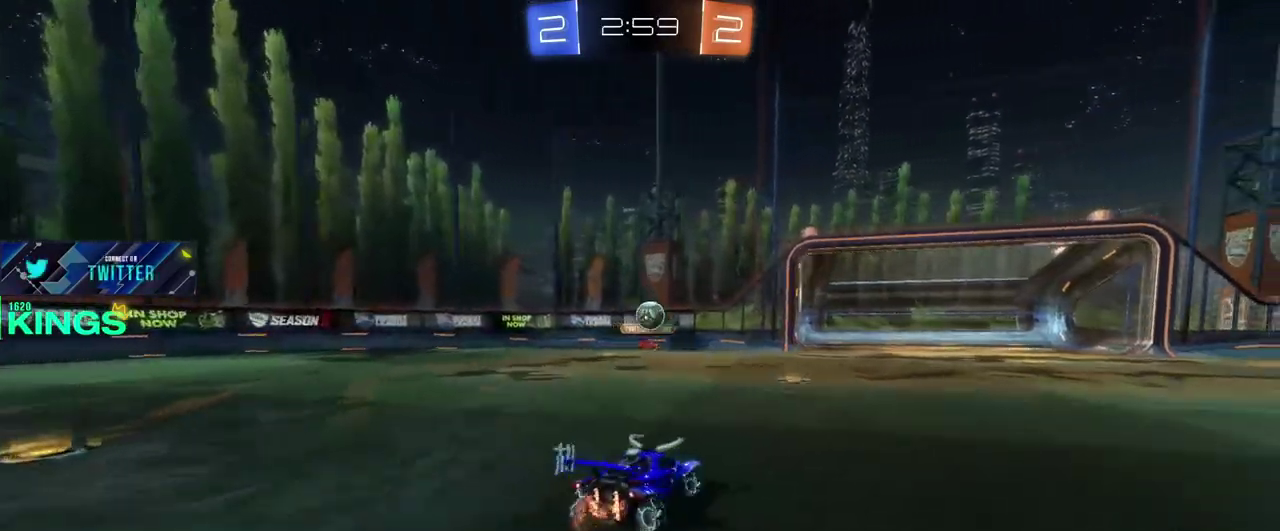
{"buttons": ["R2"], "left_stick": "center", "right_stick": "center", "events": [[350, "left_stick", "center"]]}
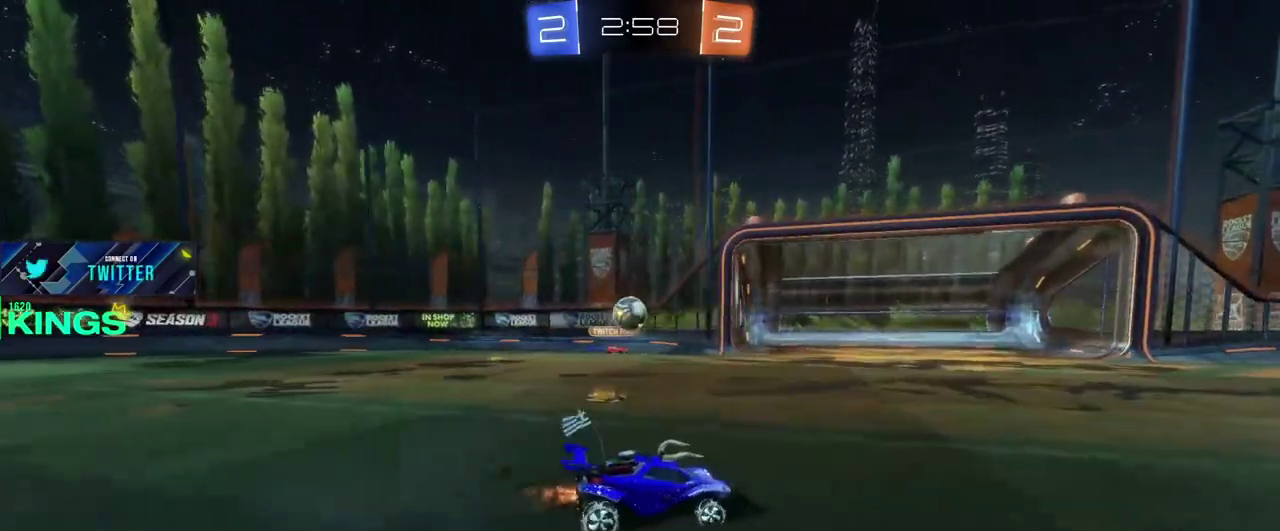
{"buttons": ["R2"], "left_stick": "left", "right_stick": "center", "events": [[100, "left_stick", "left"]]}
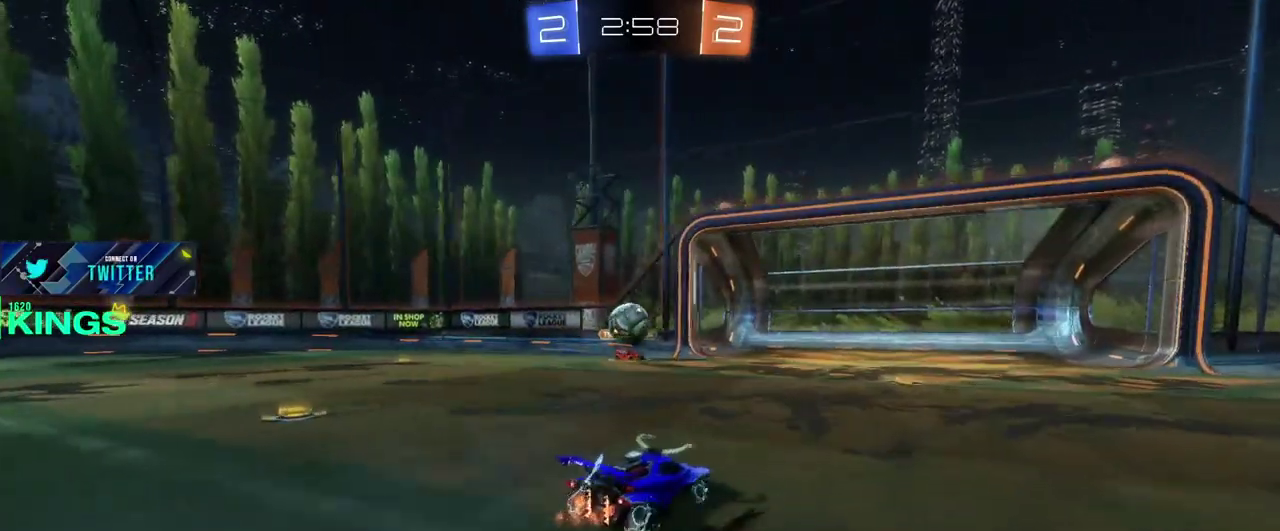
{"buttons": ["CROSS", "R2"], "left_stick": "center", "right_stick": "center", "events": [[133, "left_stick", "center"], [350, "left_stick", "right"], [417, "CROSS", "down"], [467, "left_stick", "center"]]}
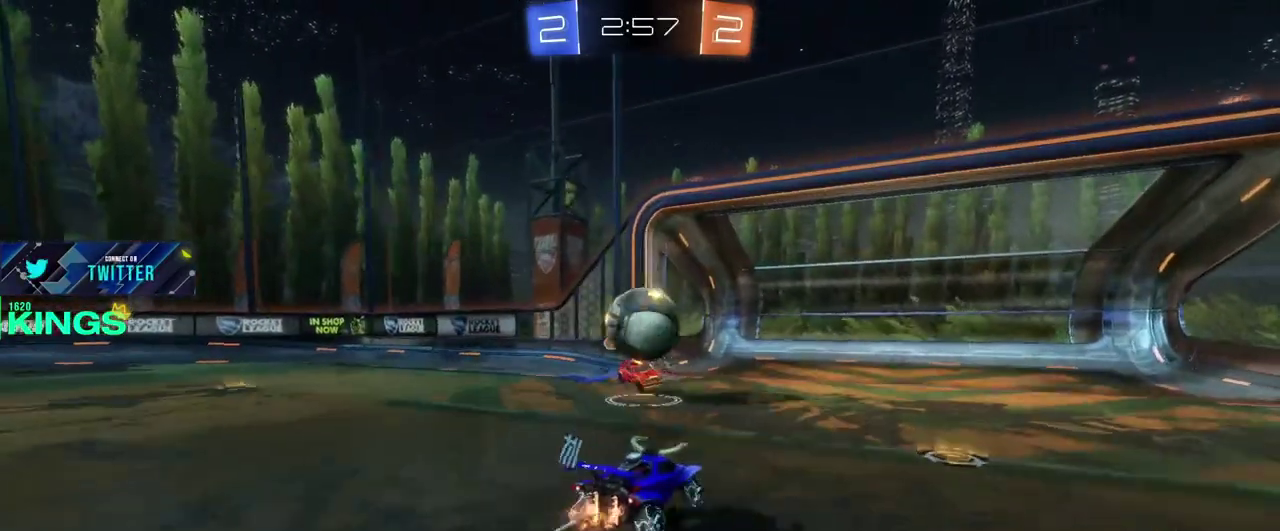
{"buttons": ["R2"], "left_stick": "center", "right_stick": "center", "events": [[33, "CROSS", "up"], [217, "left_stick", "down-left"], [367, "left_stick", "center"]]}
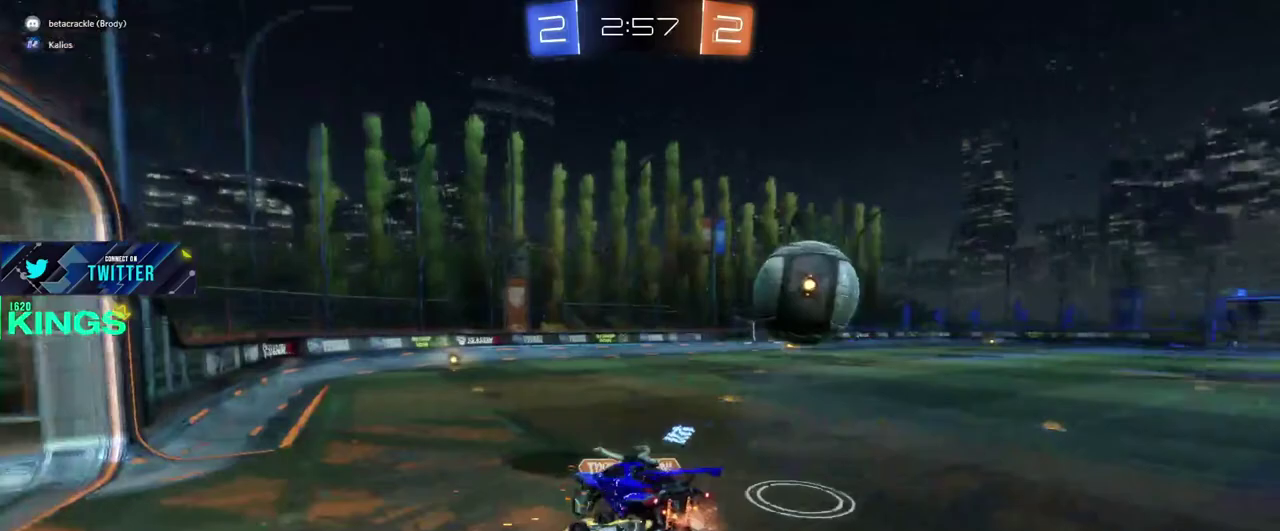
{"buttons": ["R2"], "left_stick": "center", "right_stick": "center", "events": []}
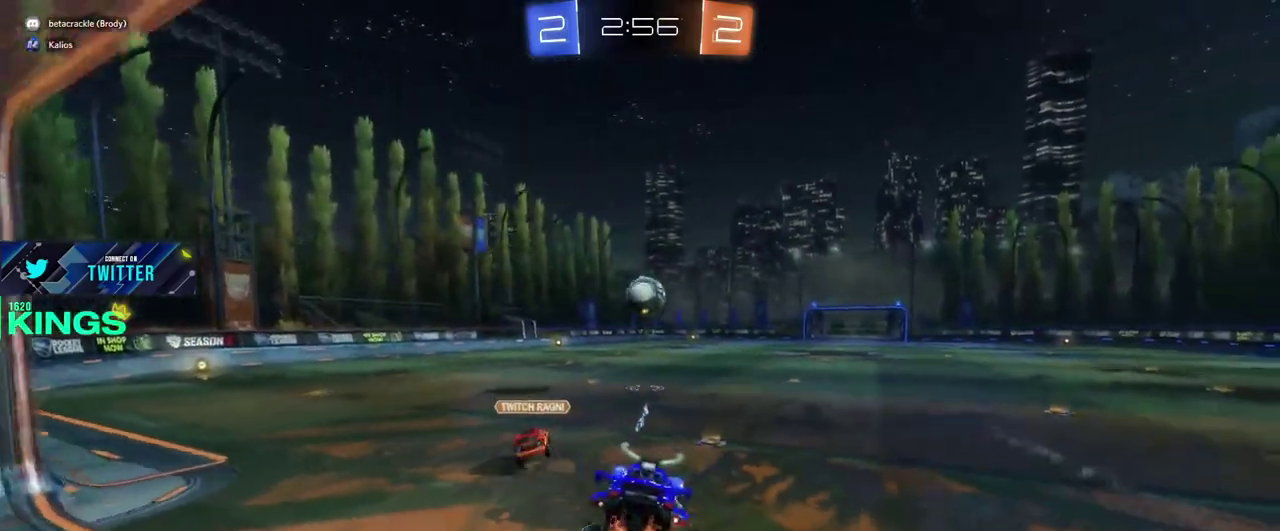
{"buttons": ["R2"], "left_stick": "center", "right_stick": "center", "events": [[83, "left_stick", "up-left"], [150, "left_stick", "down-right"], [333, "left_stick", "center"]]}
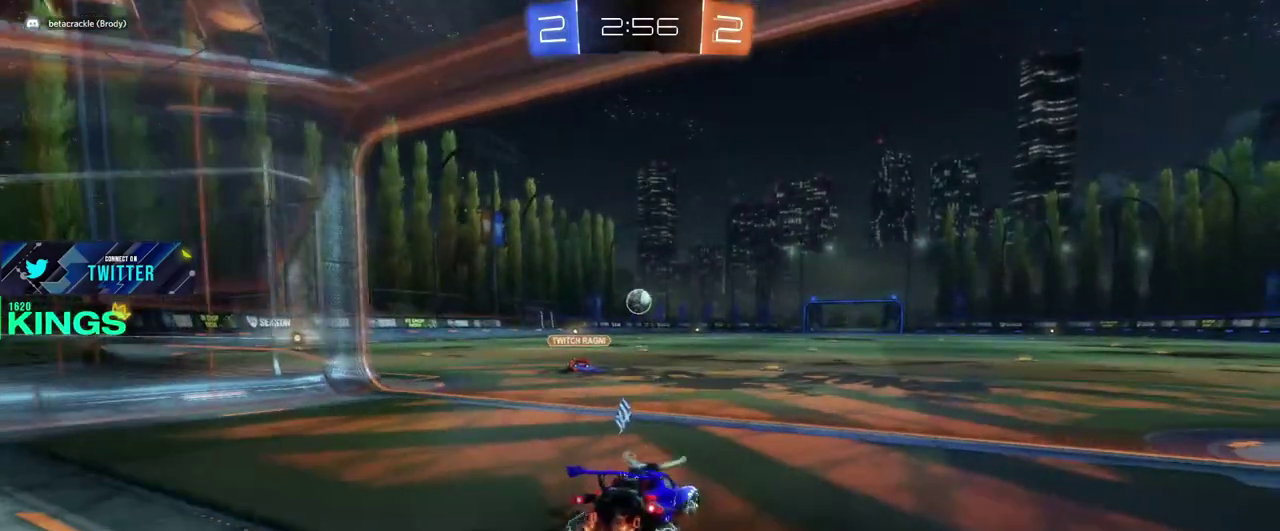
{"buttons": ["R2"], "left_stick": "center", "right_stick": "center", "events": []}
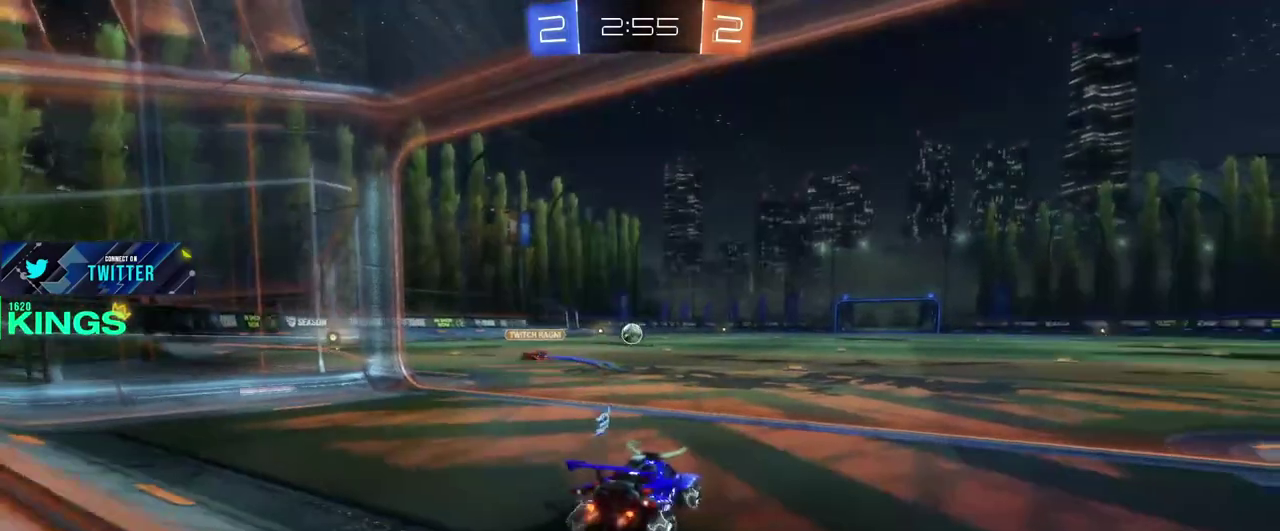
{"buttons": ["R2"], "left_stick": "center", "right_stick": "center", "events": []}
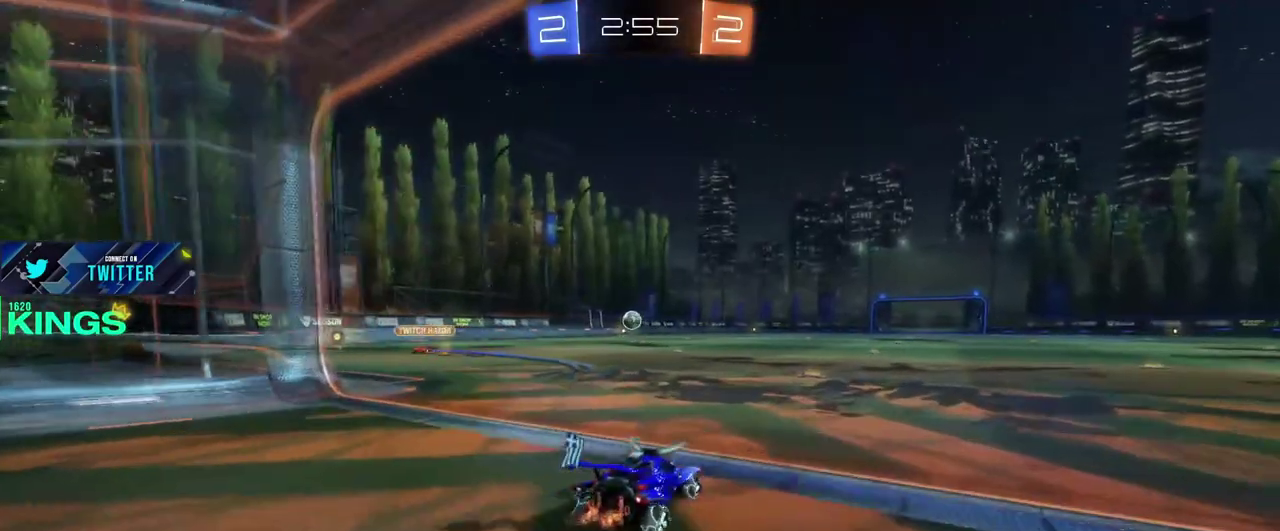
{"buttons": ["R2"], "left_stick": "up", "right_stick": "center", "events": [[200, "left_stick", "down"], [250, "CROSS", "down"], [300, "CROSS", "up"], [300, "left_stick", "up"], [367, "CROSS", "down"], [433, "CROSS", "up"]]}
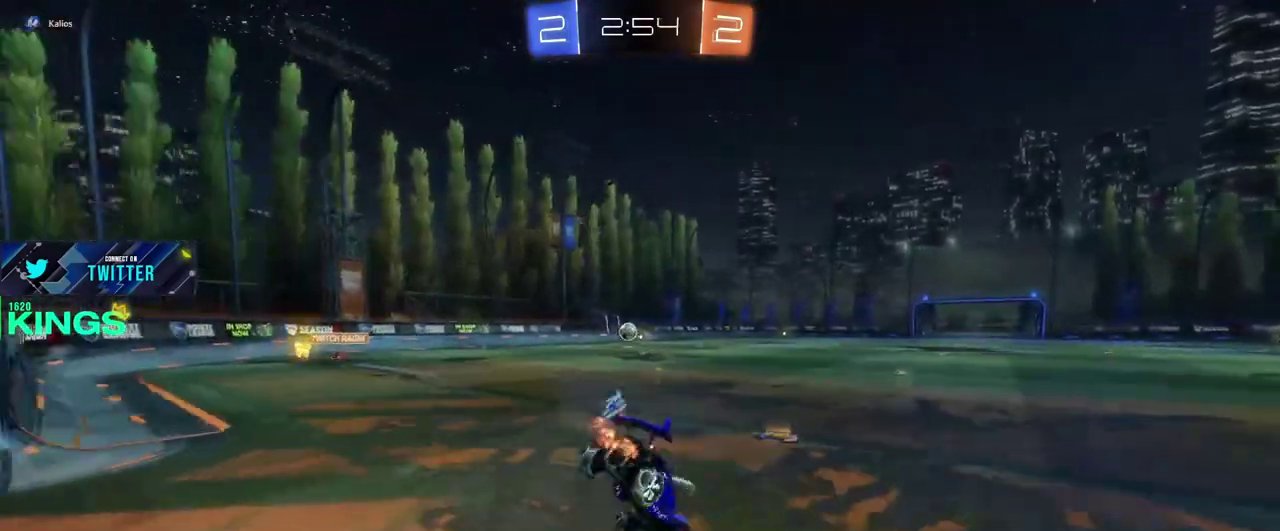
{"buttons": ["R2"], "left_stick": "center", "right_stick": "center", "events": [[33, "left_stick", "center"]]}
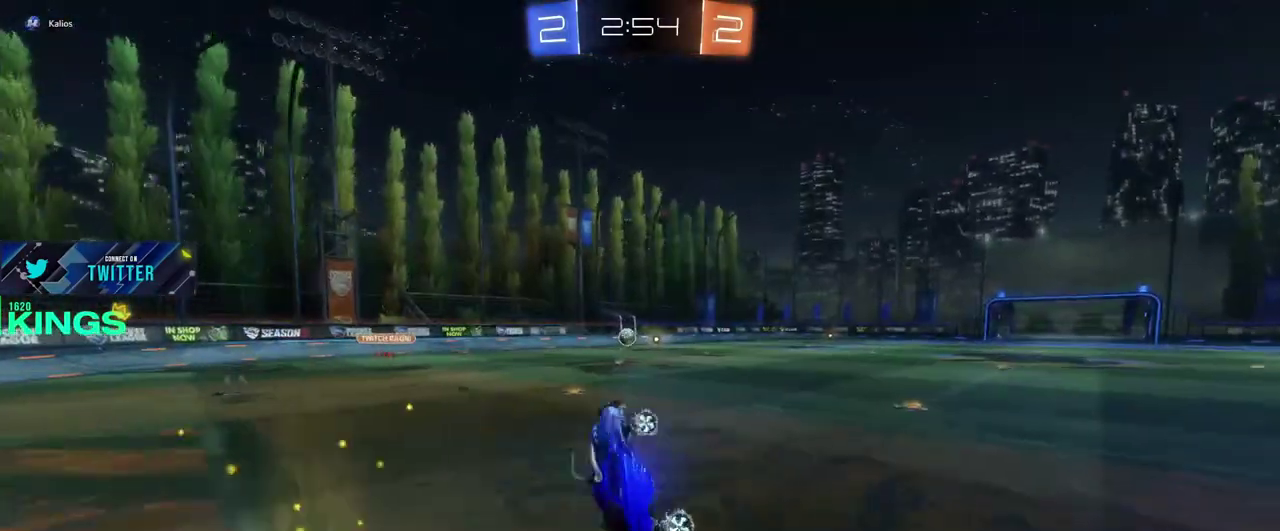
{"buttons": ["R2"], "left_stick": "up", "right_stick": "center", "events": [[467, "left_stick", "up"]]}
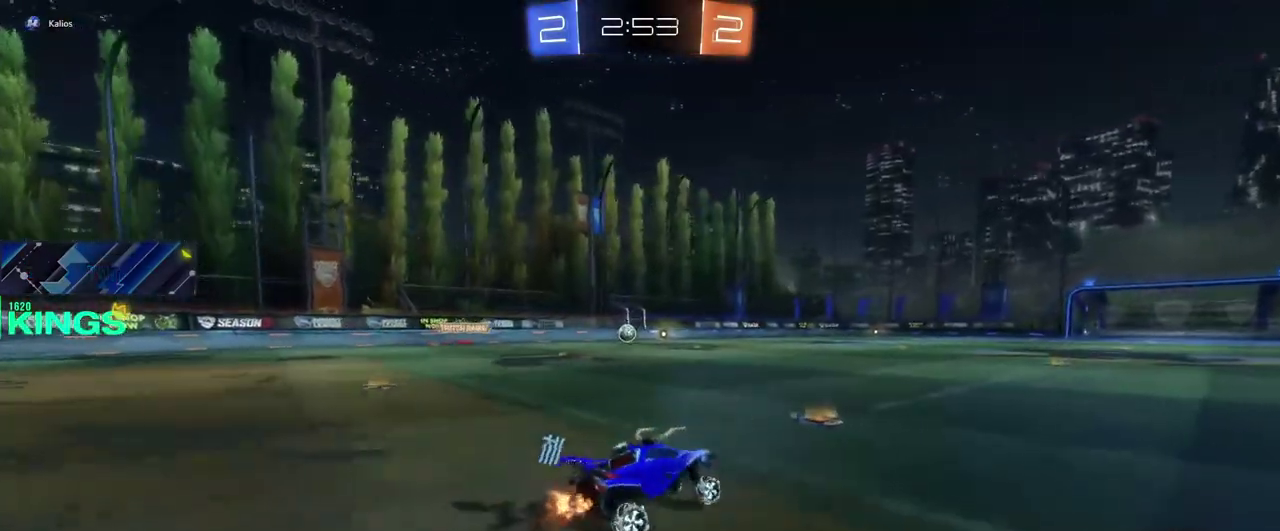
{"buttons": ["R2"], "left_stick": "up", "right_stick": "center", "events": [[83, "CROSS", "down"], [167, "CROSS", "up"], [233, "CROSS", "down"], [333, "CROSS", "up"], [400, "CROSS", "down"], [483, "CROSS", "up"]]}
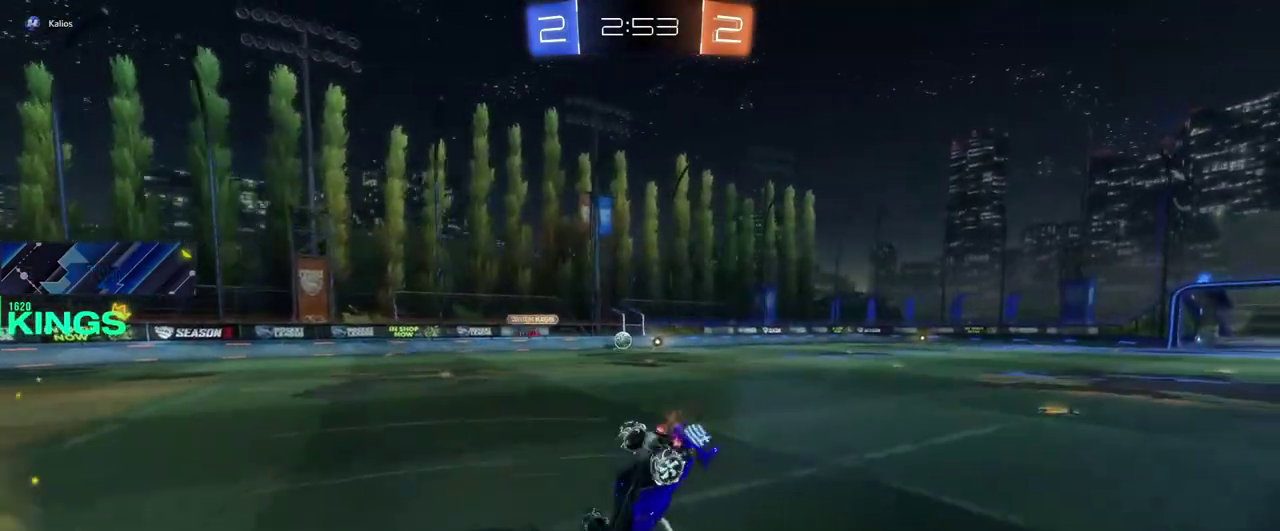
{"buttons": ["R2"], "left_stick": "center", "right_stick": "center", "events": [[67, "left_stick", "center"]]}
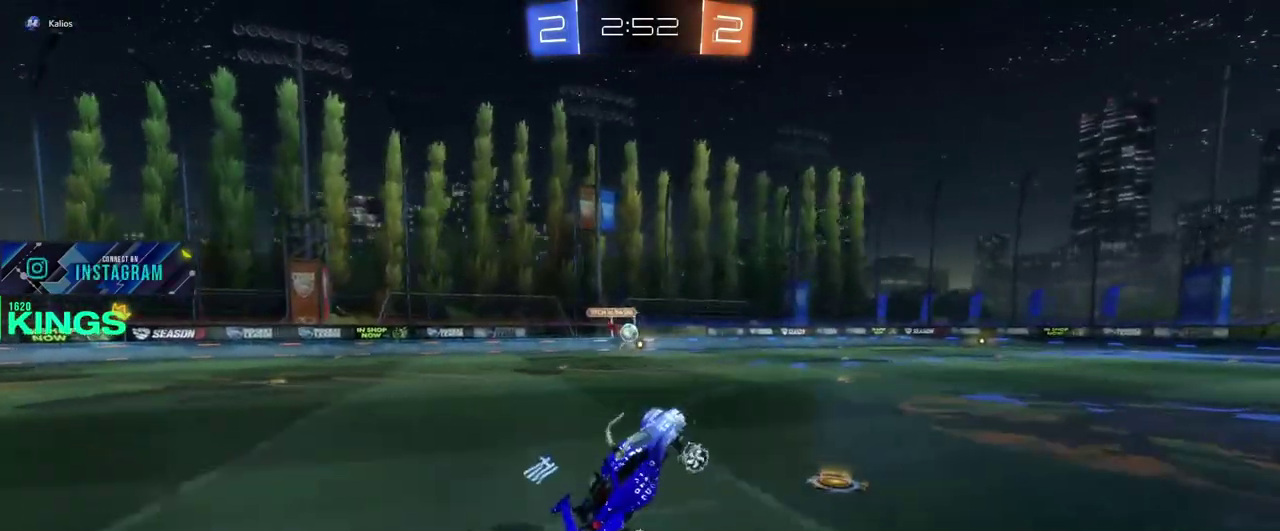
{"buttons": ["R2"], "left_stick": "left", "right_stick": "center", "events": [[450, "left_stick", "left"]]}
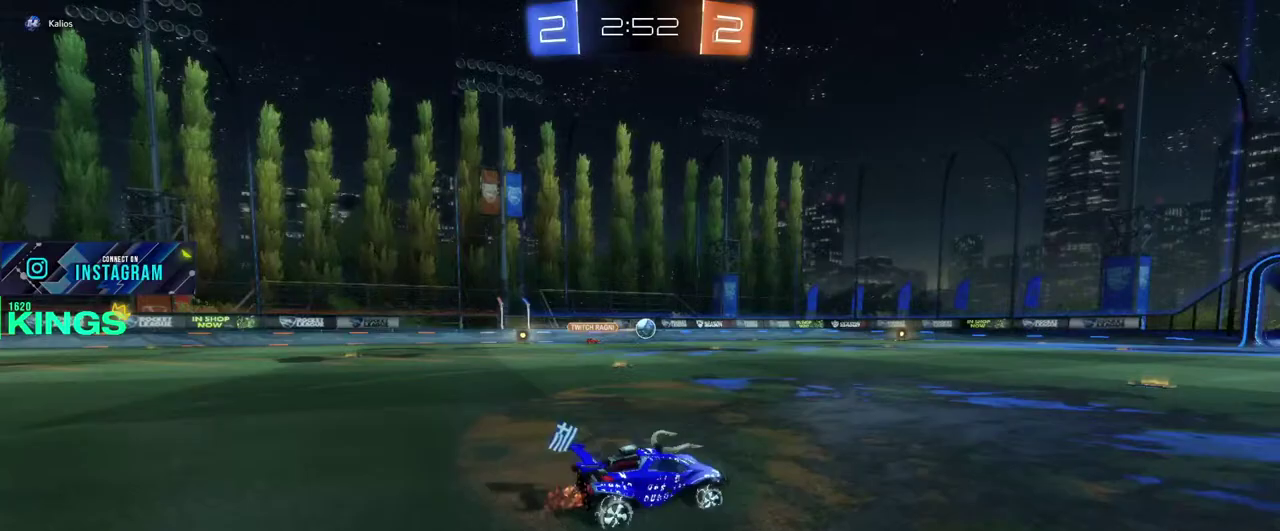
{"buttons": ["R2"], "left_stick": "center", "right_stick": "center", "events": [[83, "CROSS", "down"], [117, "left_stick", "up"], [167, "CROSS", "up"], [217, "CROSS", "down"], [300, "CROSS", "up"], [333, "left_stick", "up-right"], [417, "left_stick", "center"]]}